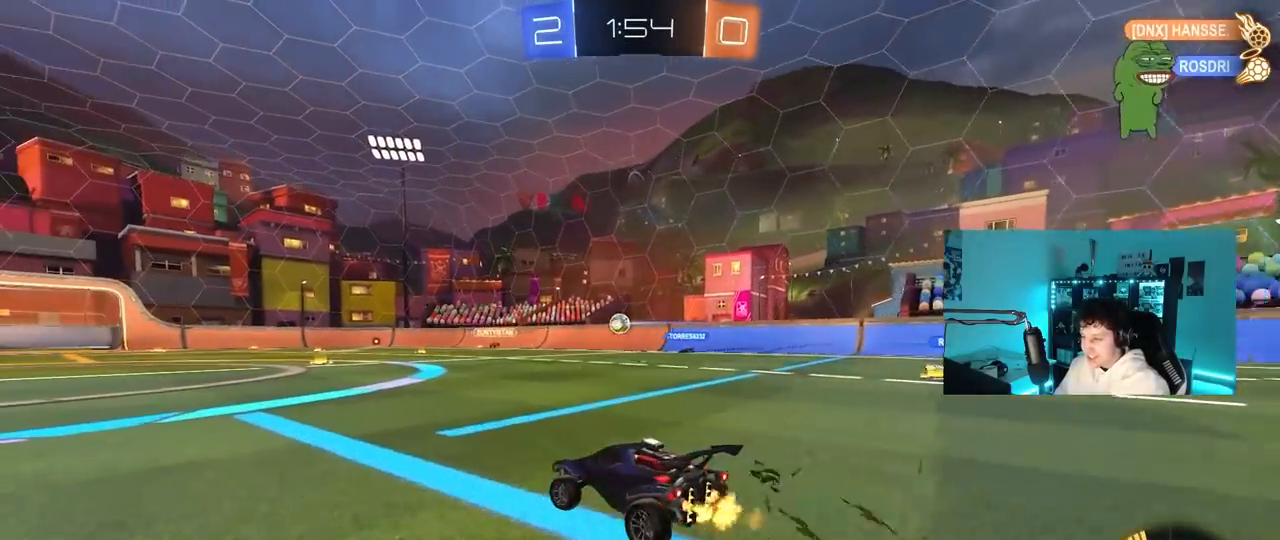
Gameplay with keyboard and mouse; each line is a JSON object with the keys and mouse buttons held at the frame after it. "events" lists presses ("down") and releases ("up") of "1", "2", "3", "4", "5", "a", "alt", "c", "caps_lock", "ctrl", "d", "e", "f", "g", "q", "r", "s", "shift", "space", "t", "tab", "v", "w", "x", "z", "mouse_left", "mouse_wheel" and "mouse_right" between this image and that frame as [ms after this image, input, new state], when the widget could be followed in between. "mouse_left", "mouse_wheel", "mouse_right" = the "left", "wheel", "right" buttons of the "mouse" list. No other keys are recorded. "wheel" means that the mouse wheel is clicked or scrolled. "mouse_move" is the direction in which the mouse moves at that frame (one of eight, or "still"), when it could be read.
{"keys": ["w"], "mouse": [], "mouse_move": "right", "events": [[200, "a", "up"]]}
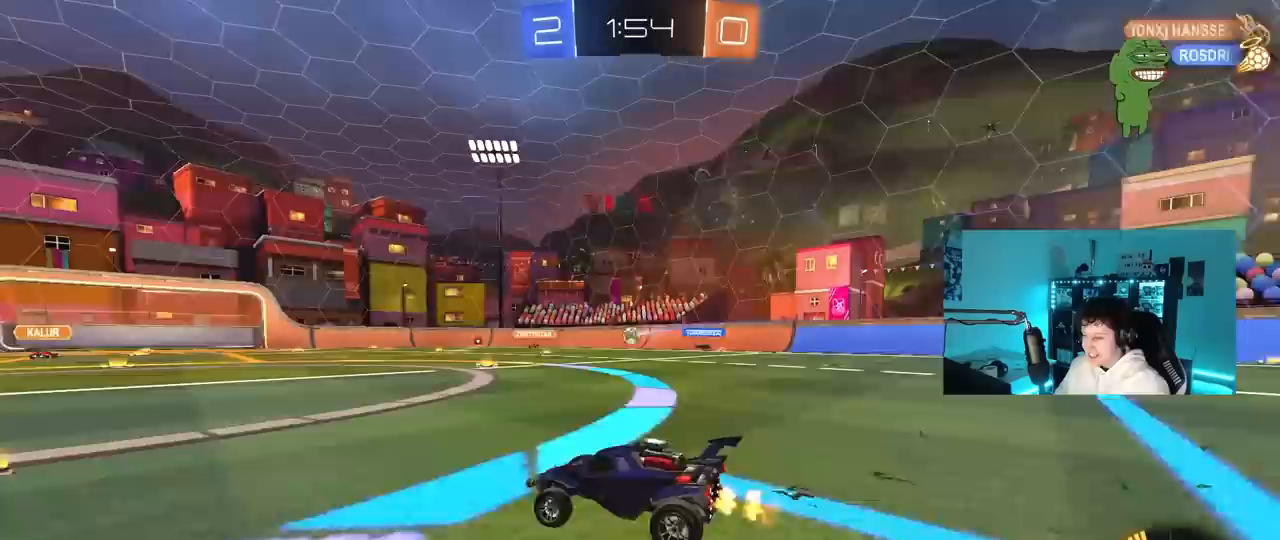
{"keys": ["d", "w"], "mouse": [], "mouse_move": "still", "events": [[17, "a", "down"], [217, "a", "up"], [250, "d", "down"], [350, "shift", "down"], [483, "shift", "up"]]}
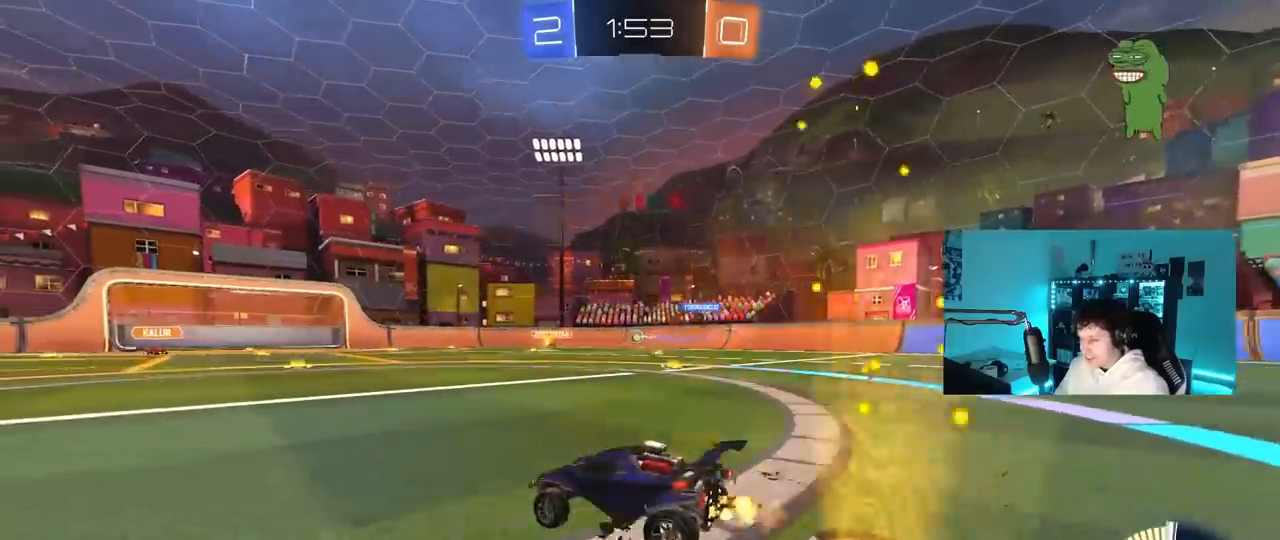
{"keys": ["w"], "mouse": [], "mouse_move": "still", "events": [[283, "d", "up"]]}
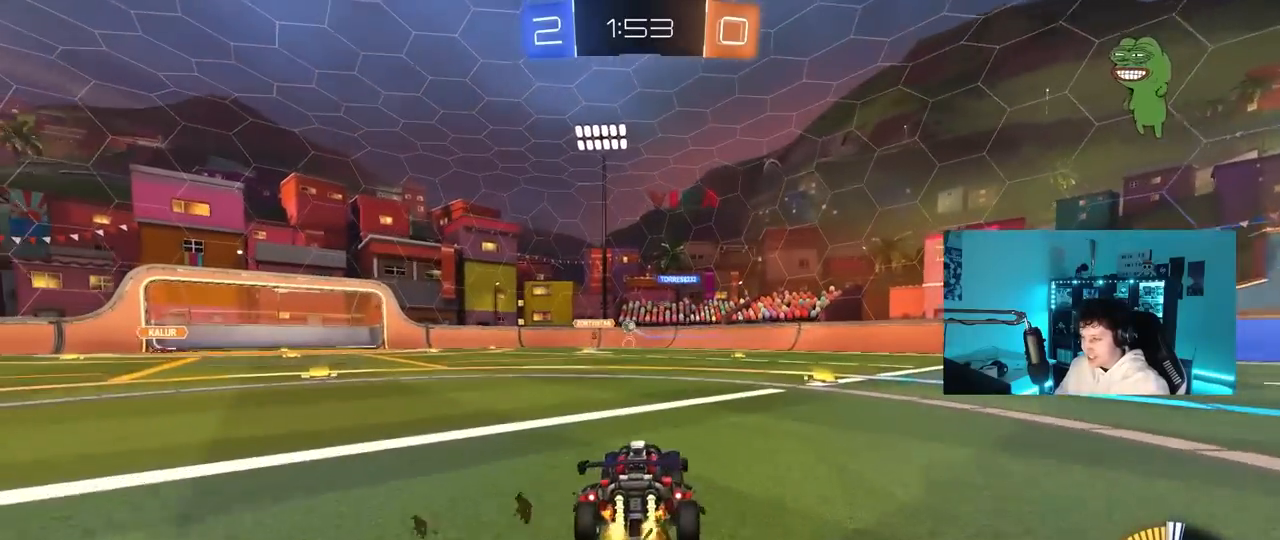
{"keys": ["a", "w"], "mouse": [], "mouse_move": "still", "events": [[50, "d", "down"], [300, "d", "up"], [483, "a", "down"]]}
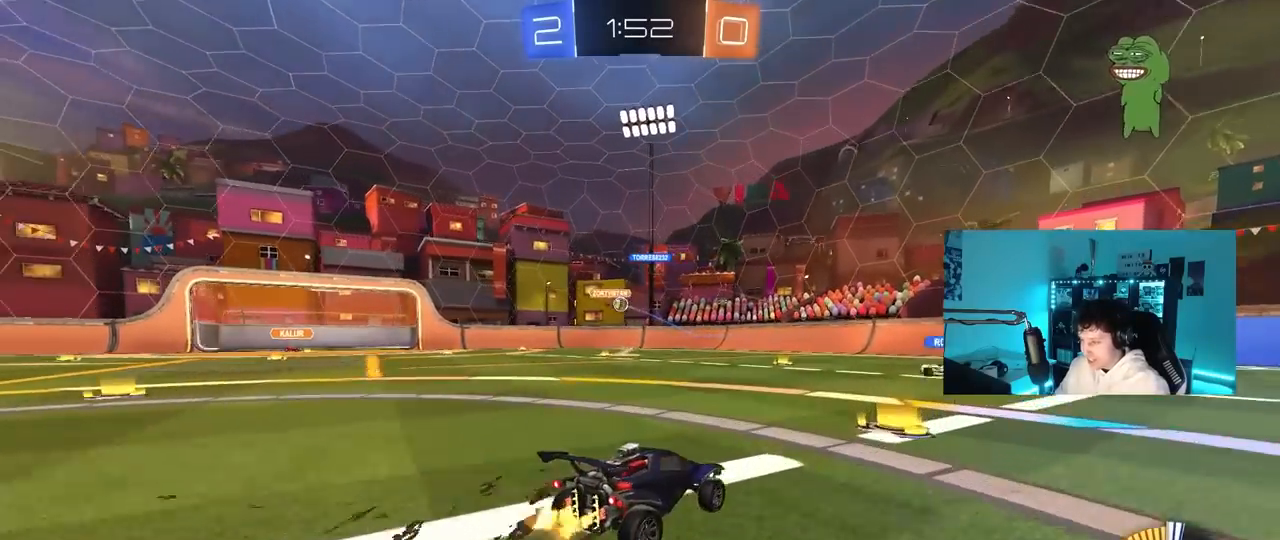
{"keys": [], "mouse": ["left"], "mouse_move": "still", "events": [[17, "mouse_right", "down"], [67, "a", "up"], [67, "w", "up"], [117, "d", "down"], [167, "mouse_right", "up"], [300, "a", "down"], [300, "d", "up"], [300, "w", "down"], [400, "a", "up"], [400, "mouse_left", "down"], [400, "w", "up"]]}
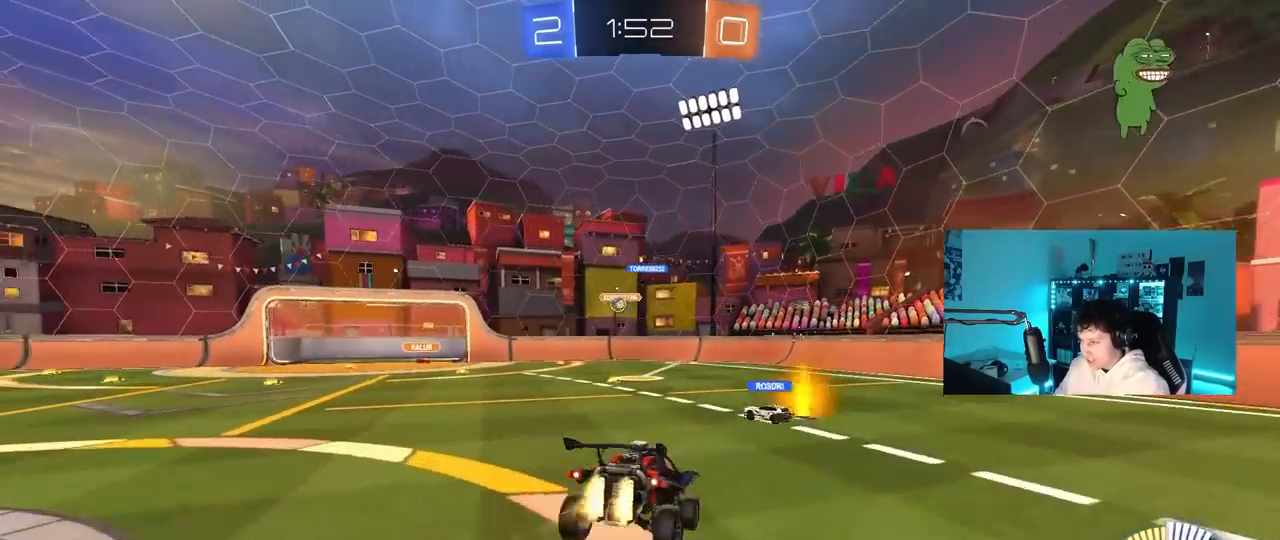
{"keys": ["d"], "mouse": [], "mouse_move": "still", "events": [[50, "s", "down"], [183, "a", "down"], [183, "shift", "down"], [233, "mouse_left", "up"], [267, "shift", "up"], [317, "d", "down"], [367, "s", "up"], [417, "a", "up"], [467, "shift", "down"], [500, "shift", "up"]]}
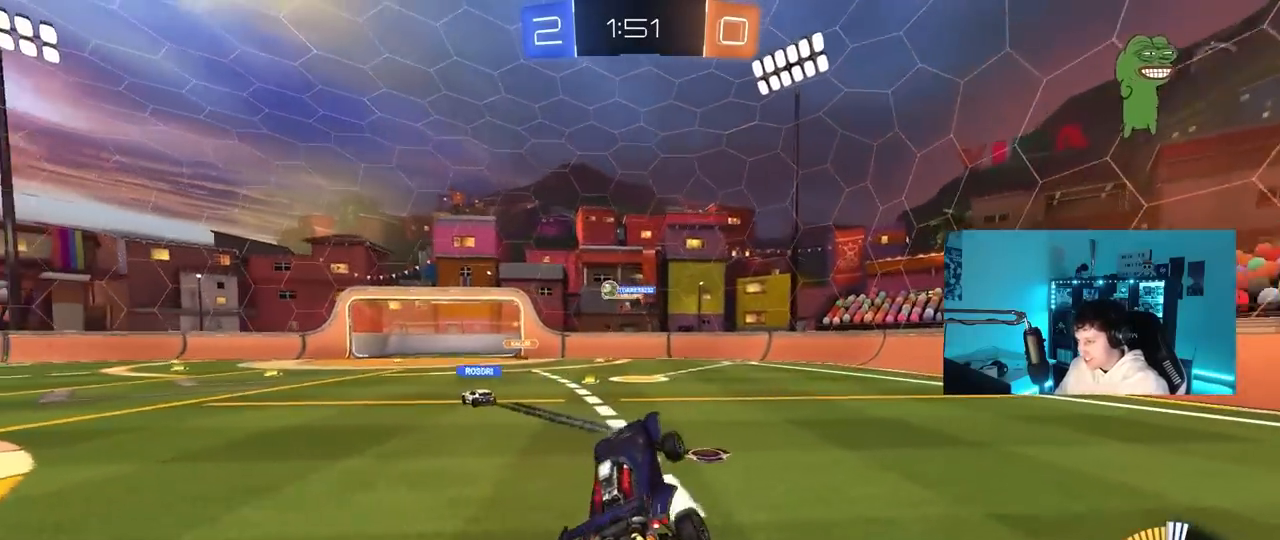
{"keys": ["a", "w"], "mouse": [], "mouse_move": "still", "events": [[50, "d", "up"], [50, "w", "down"], [200, "mouse_right", "down"], [233, "a", "down"], [233, "mouse_left", "down"], [333, "mouse_left", "up"], [333, "mouse_right", "up"], [333, "shift", "down"], [433, "shift", "up"]]}
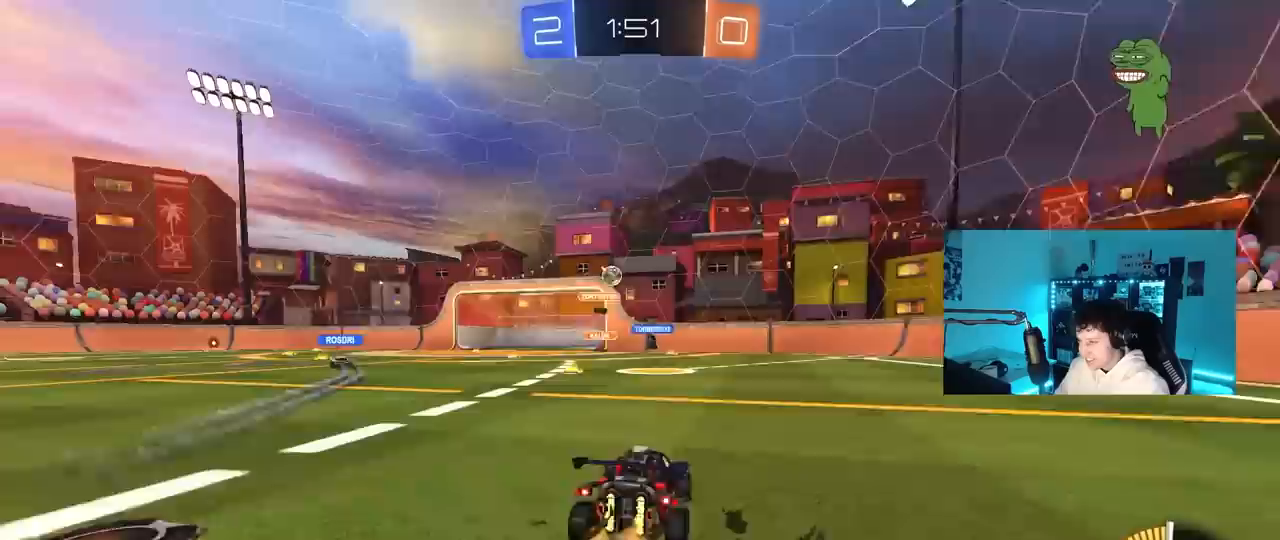
{"keys": ["w"], "mouse": ["left"], "mouse_move": "still", "events": [[300, "mouse_left", "down"], [450, "a", "up"]]}
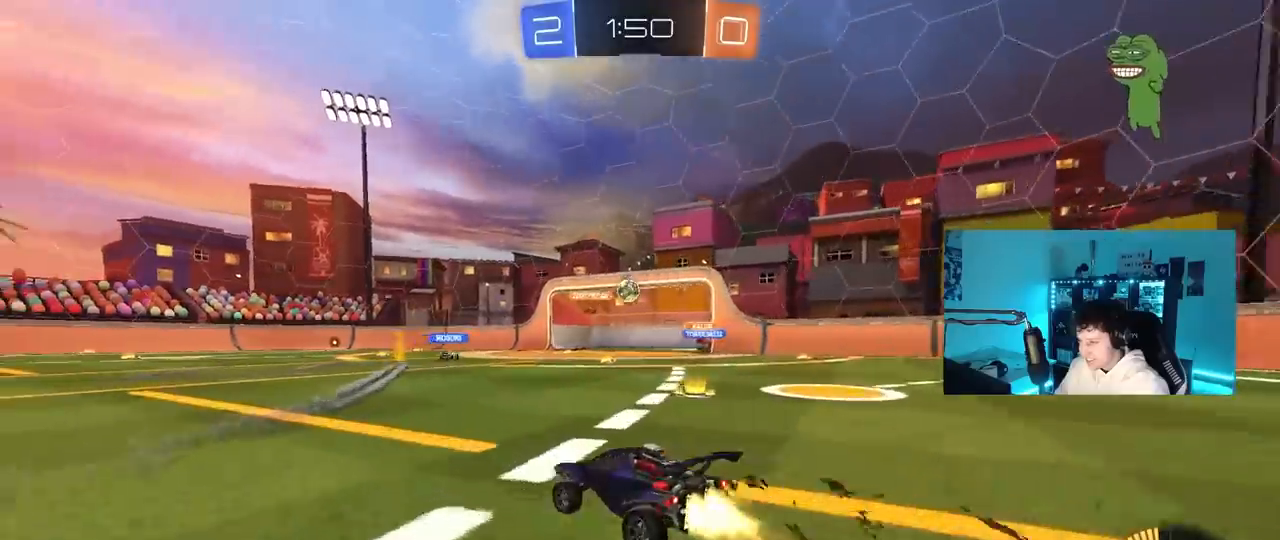
{"keys": ["d", "w"], "mouse": [], "mouse_move": "still", "events": [[83, "a", "down"], [233, "a", "up"], [233, "mouse_left", "up"], [367, "d", "down"]]}
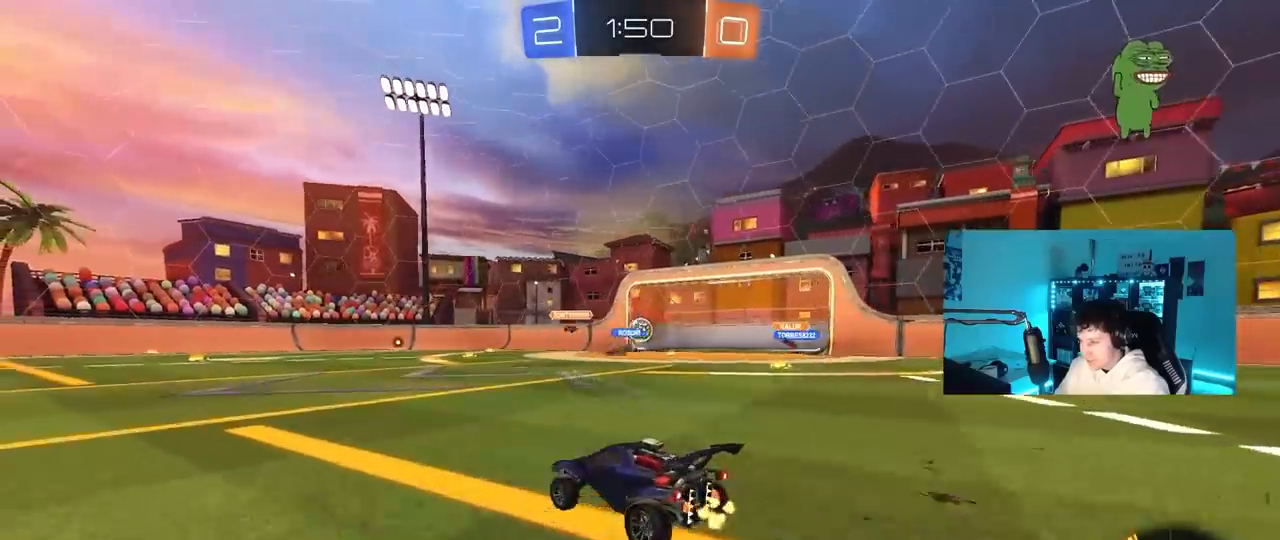
{"keys": [], "mouse": [], "mouse_move": "still", "events": [[100, "d", "up"], [250, "d", "down"], [383, "d", "up"], [483, "w", "up"]]}
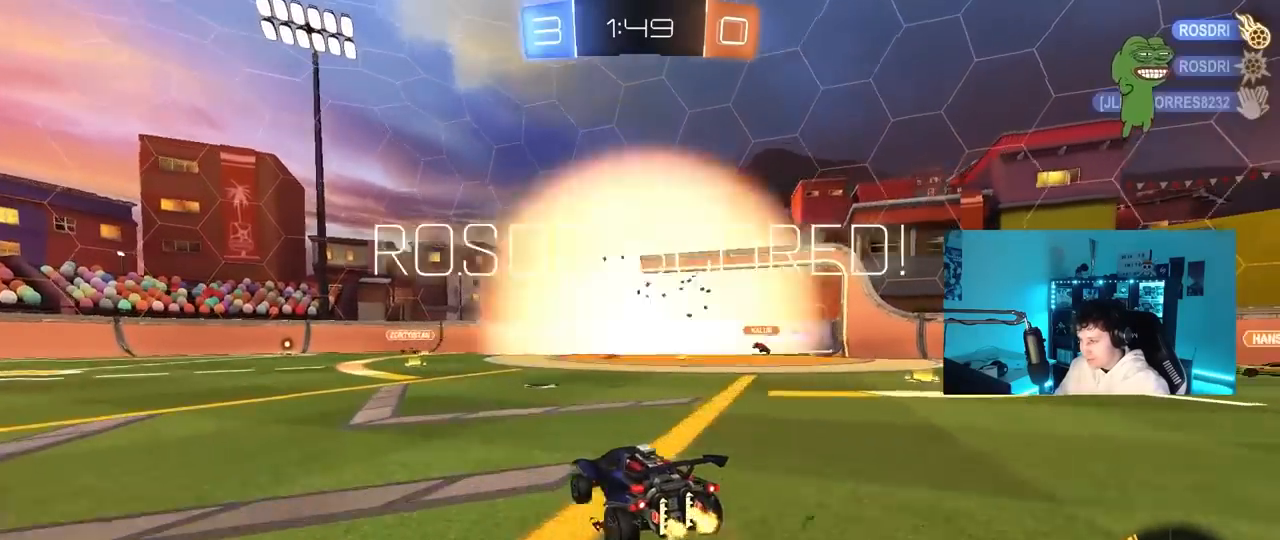
{"keys": ["d", "tab", "w"], "mouse": ["left"], "mouse_move": "up-right", "events": [[67, "tab", "down"], [300, "w", "down"], [350, "d", "down"], [450, "mouse_left", "down"]]}
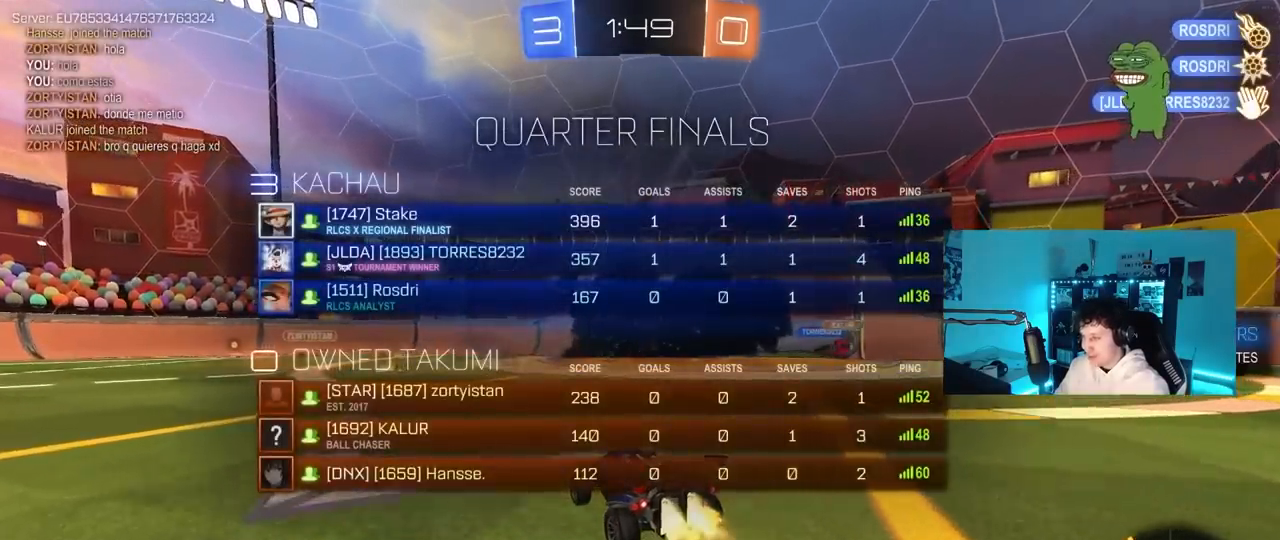
{"keys": [], "mouse": [], "mouse_move": "left", "events": [[183, "tab", "up"], [367, "d", "up"], [367, "mouse_left", "up"], [367, "w", "up"]]}
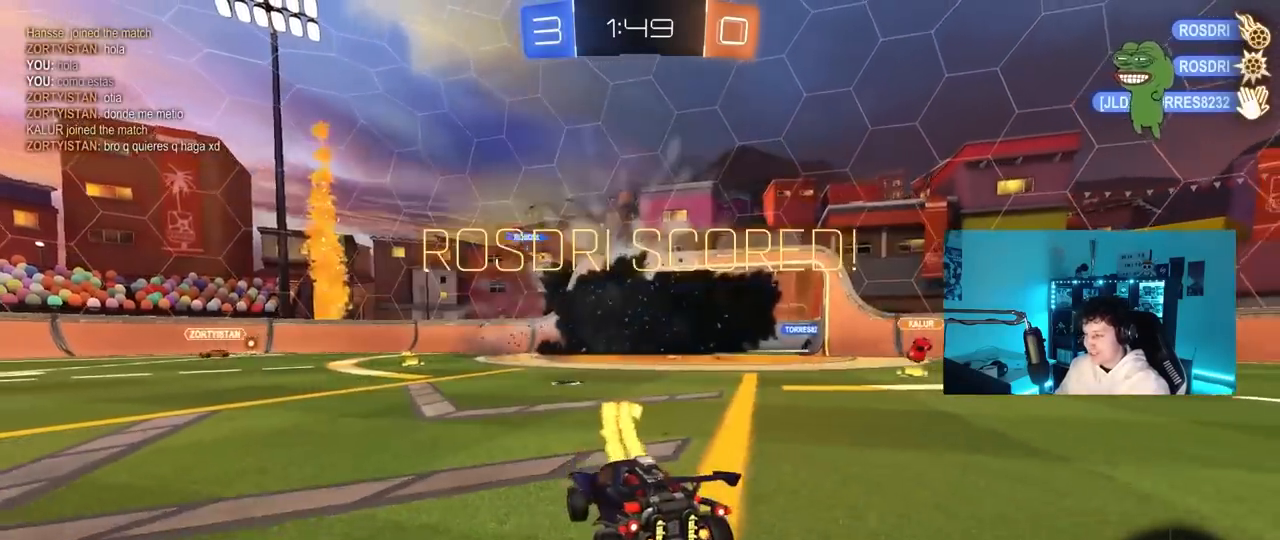
{"keys": ["s", "space", "tab"], "mouse": ["right"], "mouse_move": "down-right", "events": [[50, "tab", "down"], [150, "s", "down"], [283, "mouse_right", "down"], [333, "space", "down"], [383, "mouse_right", "up"], [433, "mouse_right", "down"]]}
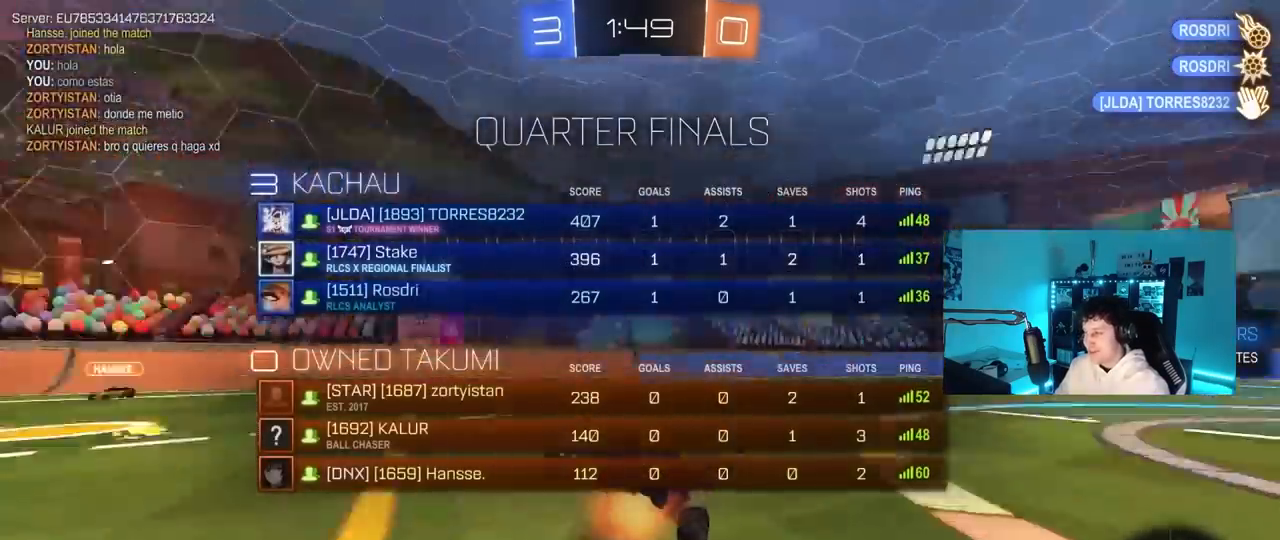
{"keys": ["a", "d", "q", "w"], "mouse": ["left"], "mouse_move": "still", "events": [[33, "s", "up"], [33, "space", "up"], [33, "tab", "up"], [117, "d", "down"], [117, "mouse_right", "up"], [167, "mouse_left", "down"], [167, "w", "down"], [250, "q", "down"], [400, "a", "down"]]}
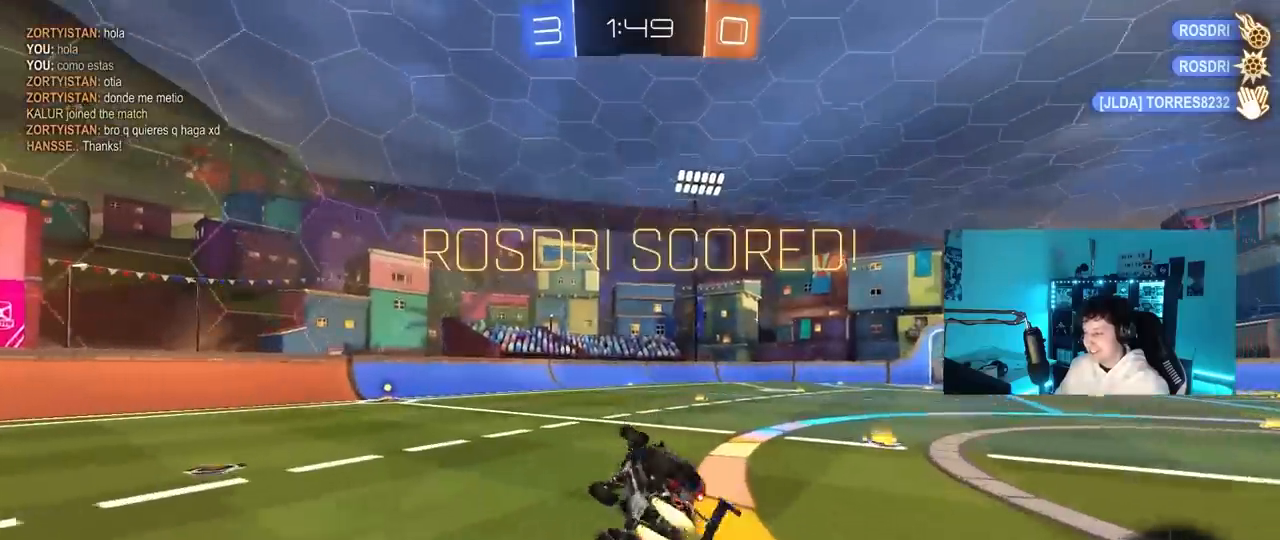
{"keys": ["tab", "w"], "mouse": [], "mouse_move": "still", "events": [[33, "w", "up"], [83, "d", "up"], [233, "a", "up"], [233, "q", "up"], [367, "mouse_left", "up"], [367, "tab", "down"], [500, "w", "down"]]}
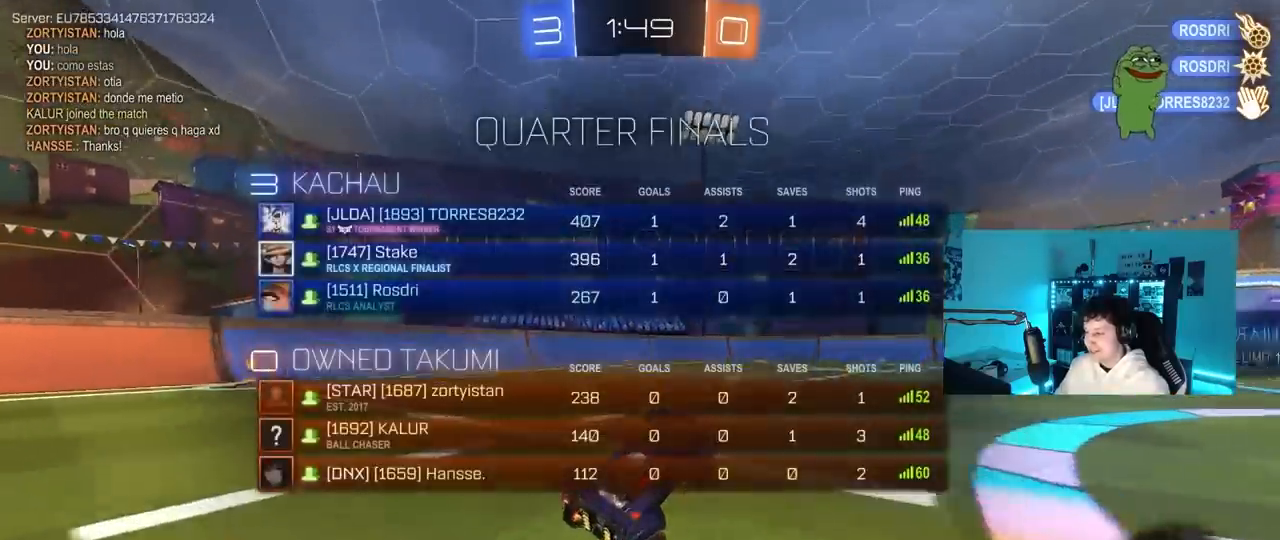
{"keys": ["a", "q", "w"], "mouse": ["left", "right"], "mouse_move": "down-left", "events": [[150, "d", "down"], [150, "tab", "up"], [283, "mouse_left", "down"], [283, "mouse_right", "down"], [333, "d", "up"], [383, "q", "down"], [433, "a", "down"], [433, "mouse_right", "up"], [483, "mouse_right", "down"]]}
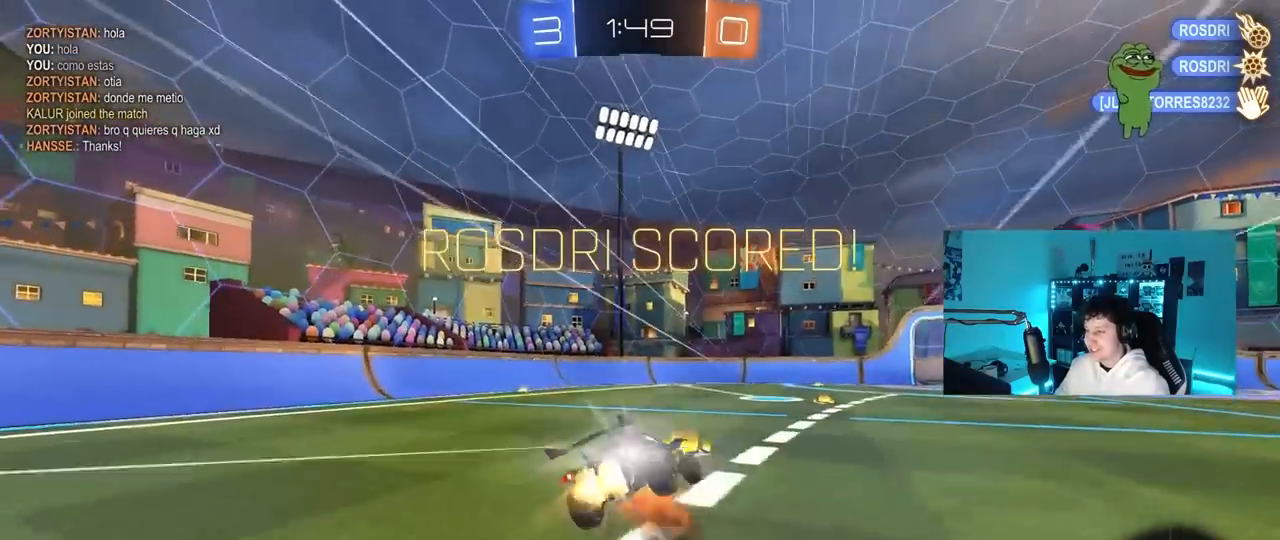
{"keys": ["a", "q", "s"], "mouse": ["left"], "mouse_move": "still", "events": [[17, "s", "down"], [67, "w", "up"], [117, "mouse_right", "up"], [350, "s", "up"], [450, "s", "down"]]}
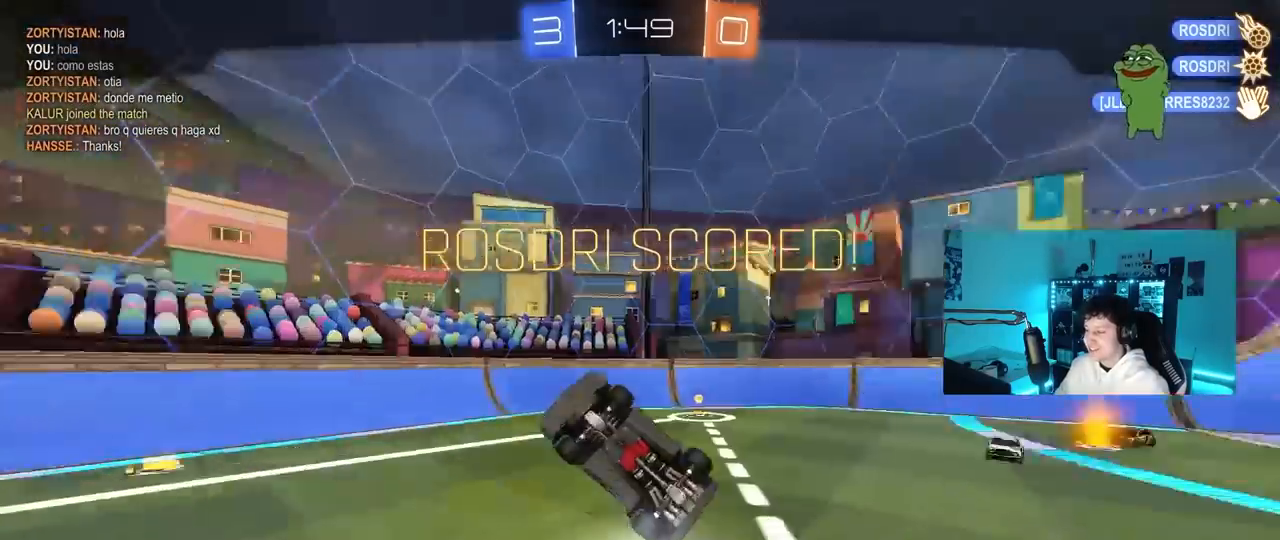
{"keys": [], "mouse": [], "mouse_move": "still", "events": [[133, "a", "up"], [133, "mouse_left", "up"], [183, "q", "up"], [183, "s", "up"]]}
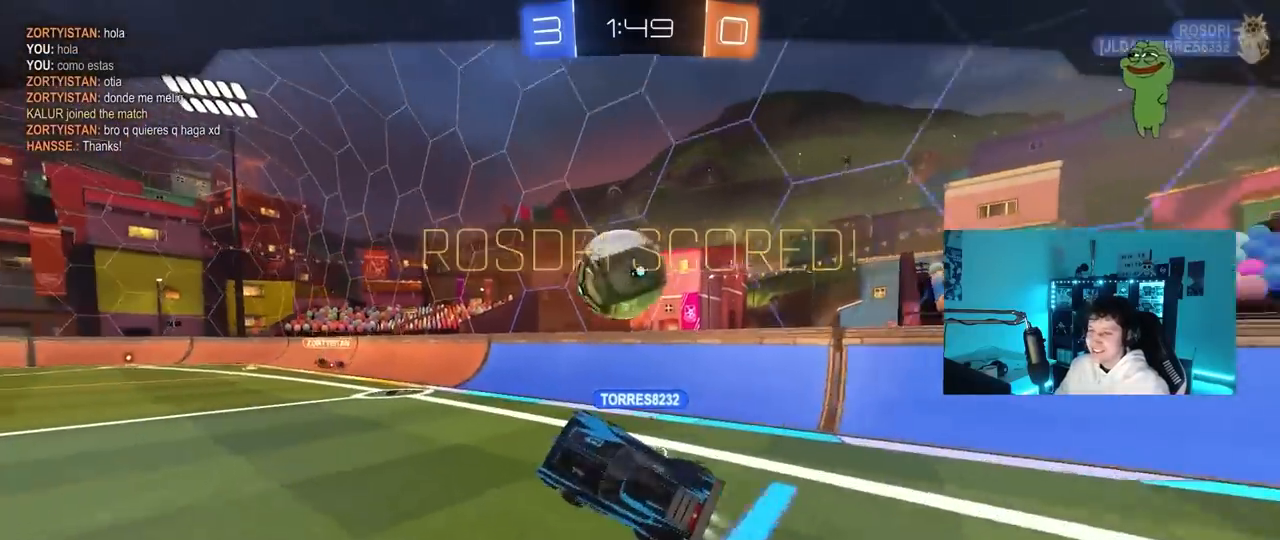
{"keys": [], "mouse": [], "mouse_move": "down-left", "events": []}
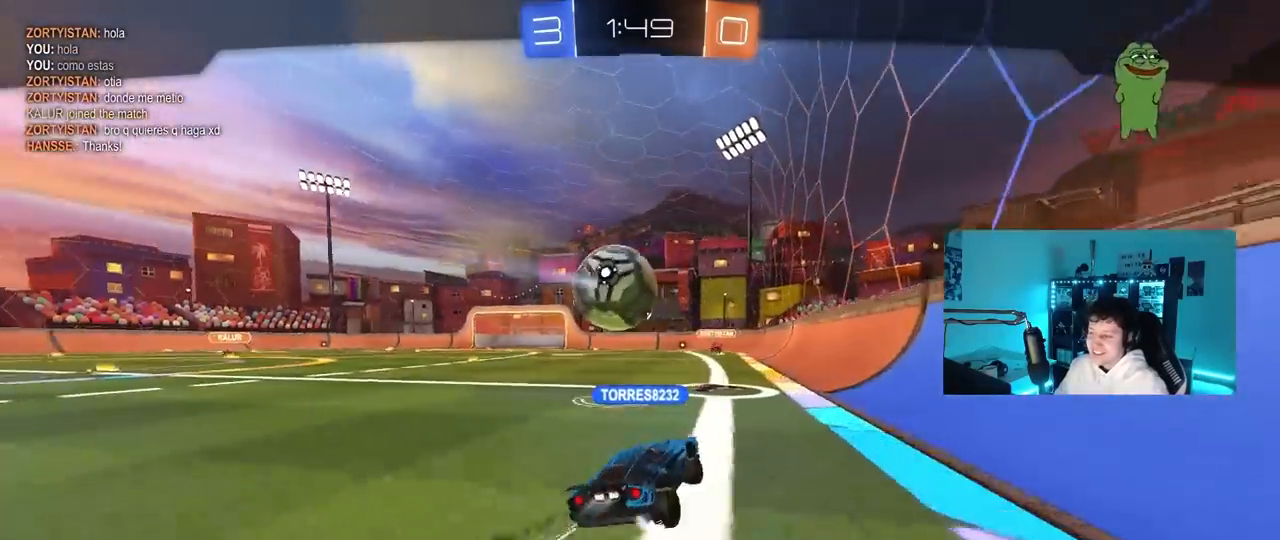
{"keys": [], "mouse": [], "mouse_move": "still", "events": []}
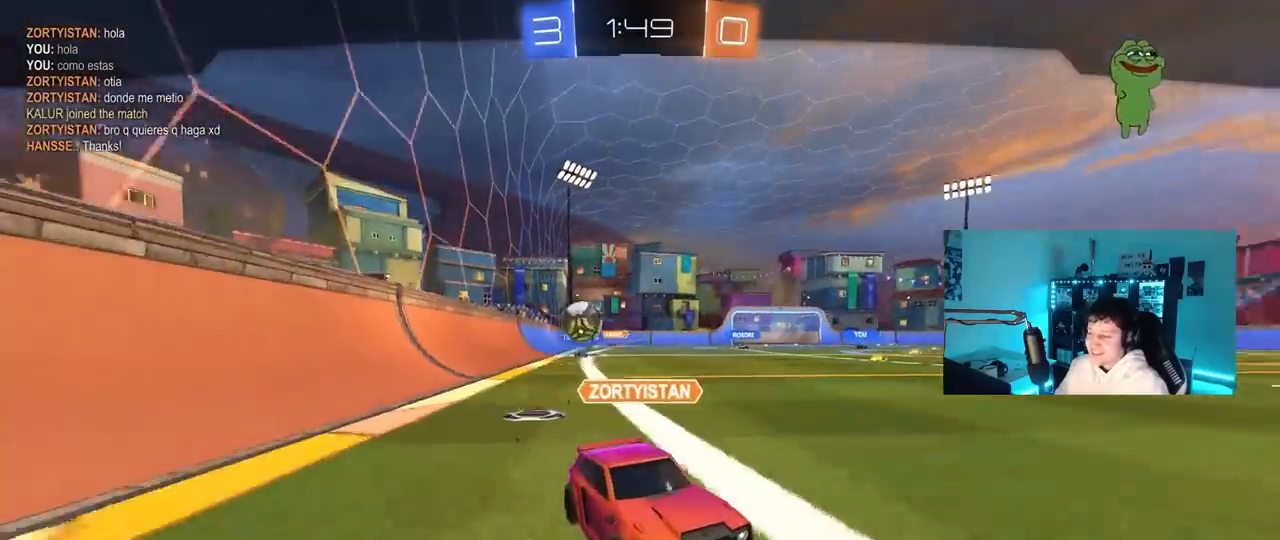
{"keys": [], "mouse": [], "mouse_move": "still", "events": []}
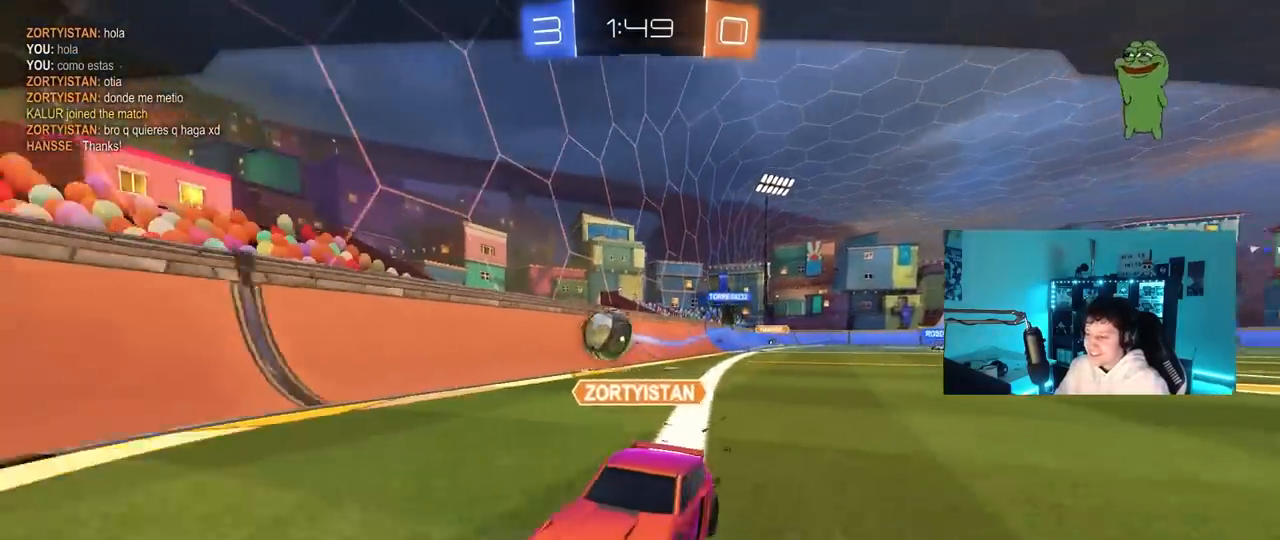
{"keys": [], "mouse": [], "mouse_move": "still", "events": []}
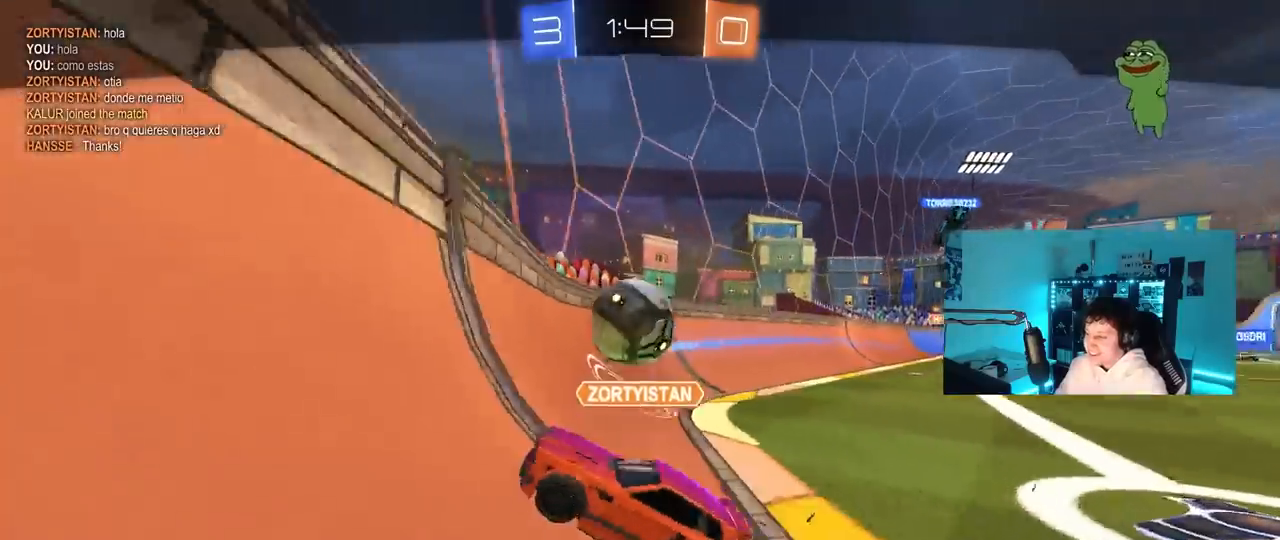
{"keys": [], "mouse": [], "mouse_move": "still", "events": []}
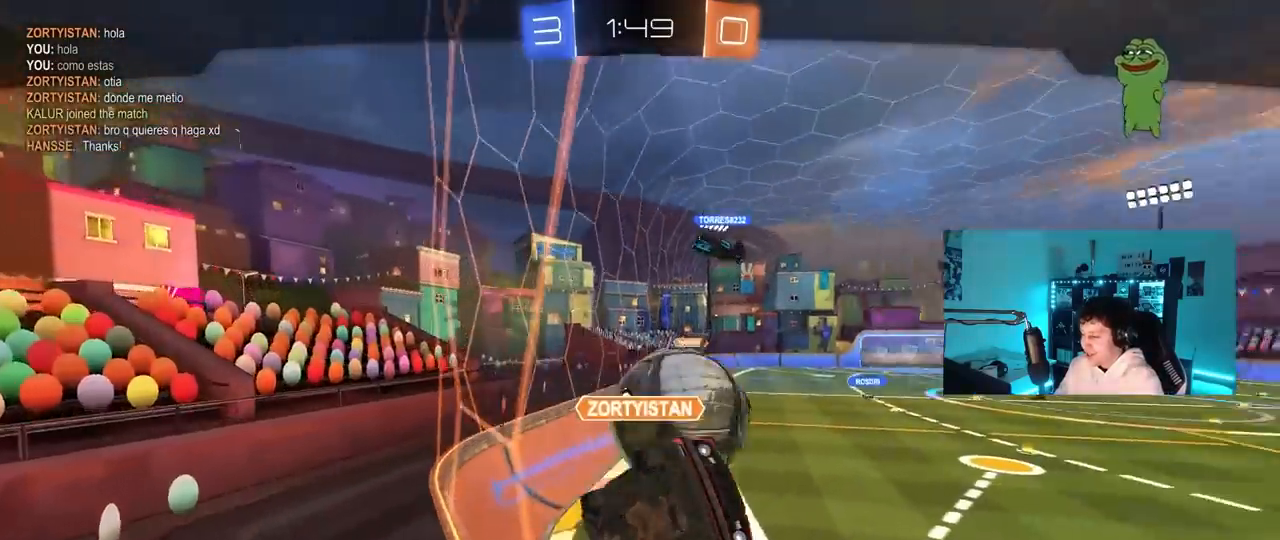
{"keys": [], "mouse": [], "mouse_move": "still", "events": []}
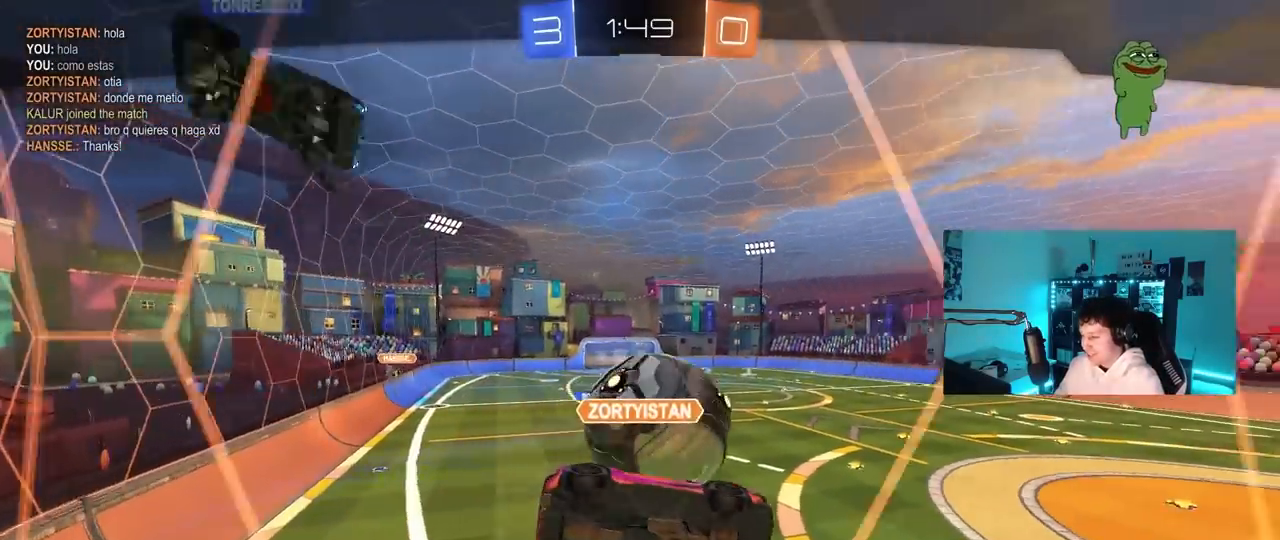
{"keys": [], "mouse": [], "mouse_move": "still", "events": []}
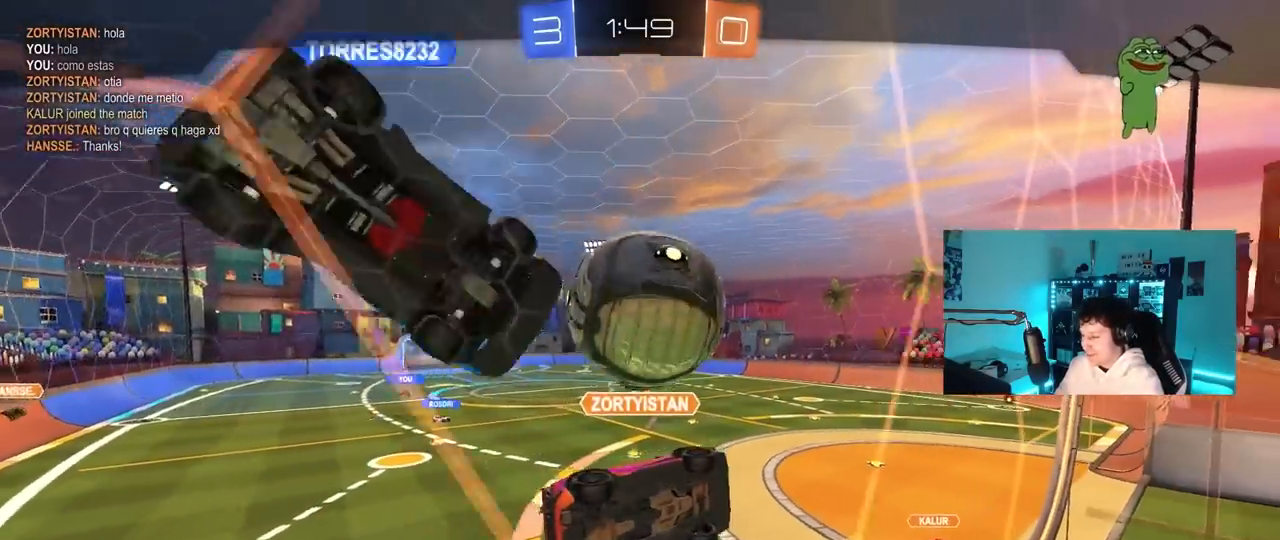
{"keys": [], "mouse": [], "mouse_move": "still", "events": []}
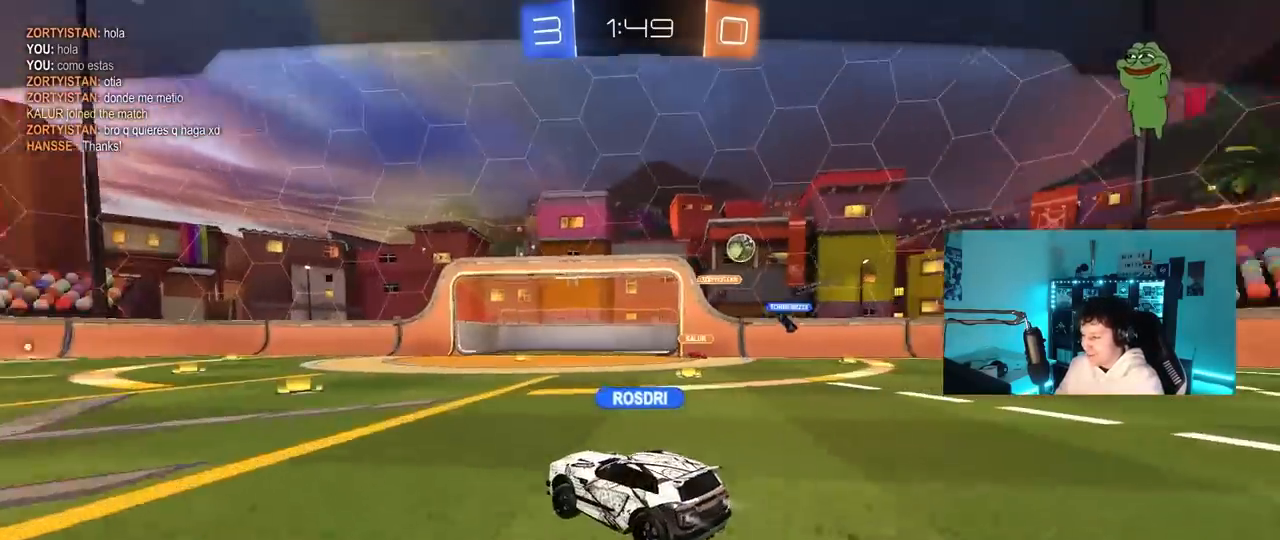
{"keys": [], "mouse": [], "mouse_move": "still", "events": []}
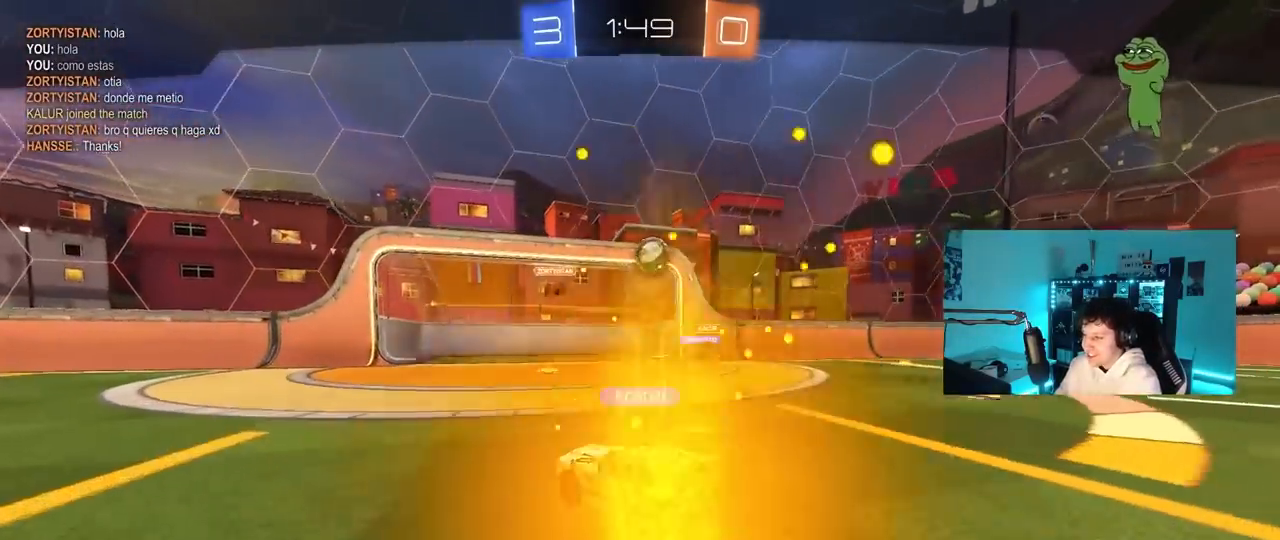
{"keys": [], "mouse": [], "mouse_move": "still", "events": []}